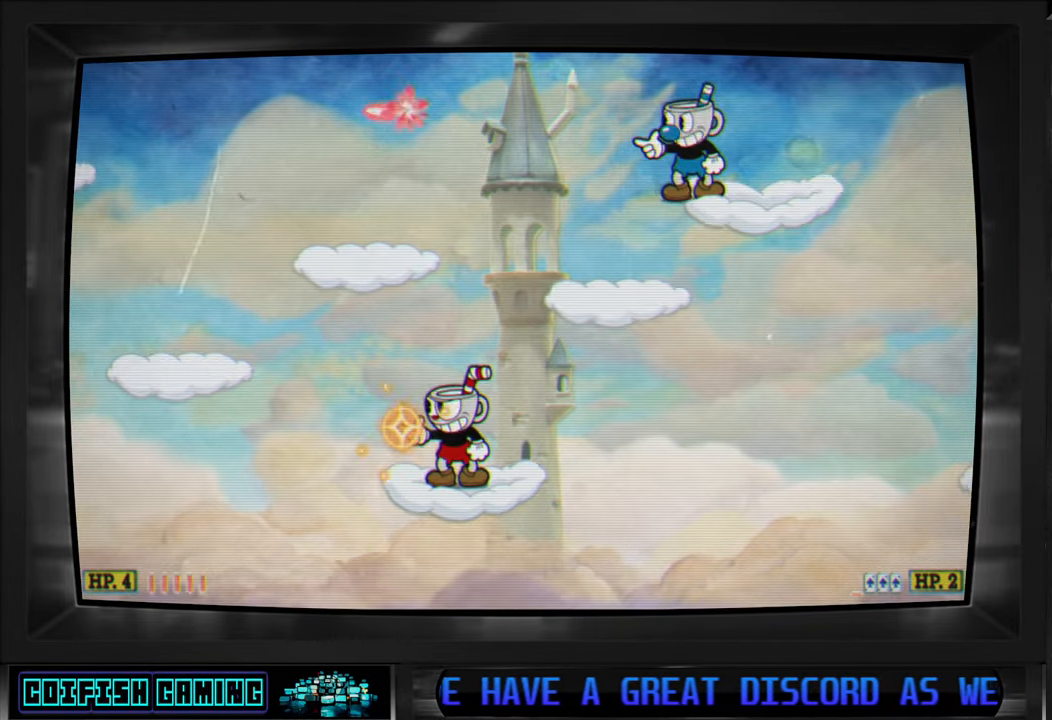
Gameplay with a controller (Xbox layout); each line is a JSON object with the inputs held at the frame after it. "events" lists button and stick changes between this image and that frame as [ms after this image, input, new state], when the widget could be followed in between.
{"buttons": ["X"], "left_stick": "center", "right_stick": "center", "events": []}
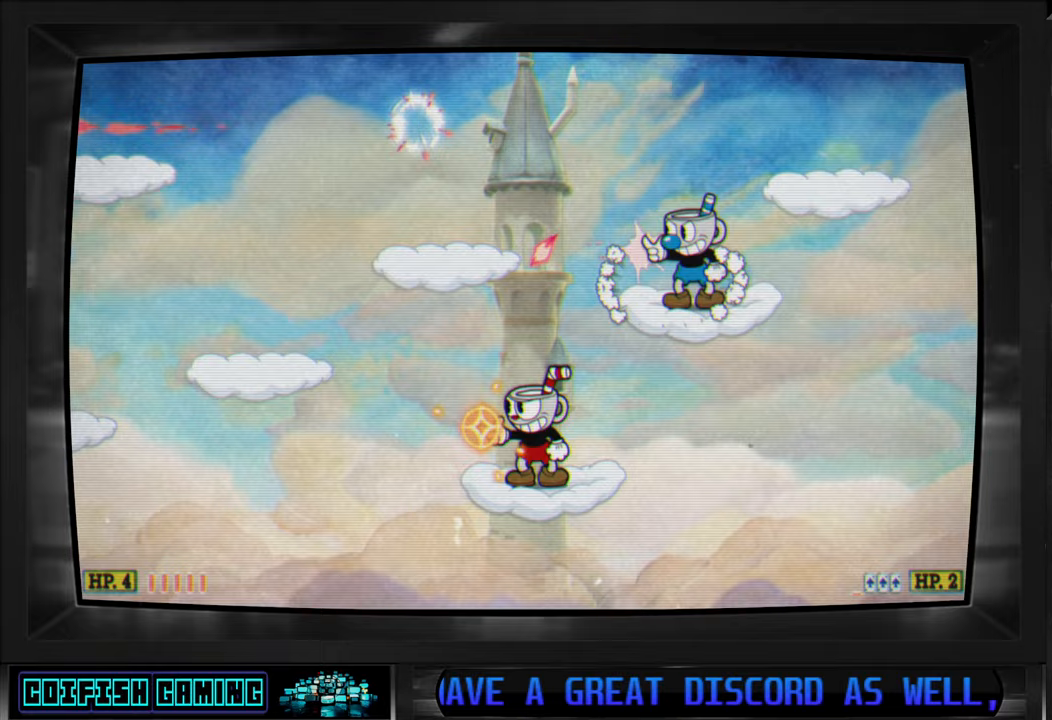
{"buttons": ["X"], "left_stick": "center", "right_stick": "center", "events": []}
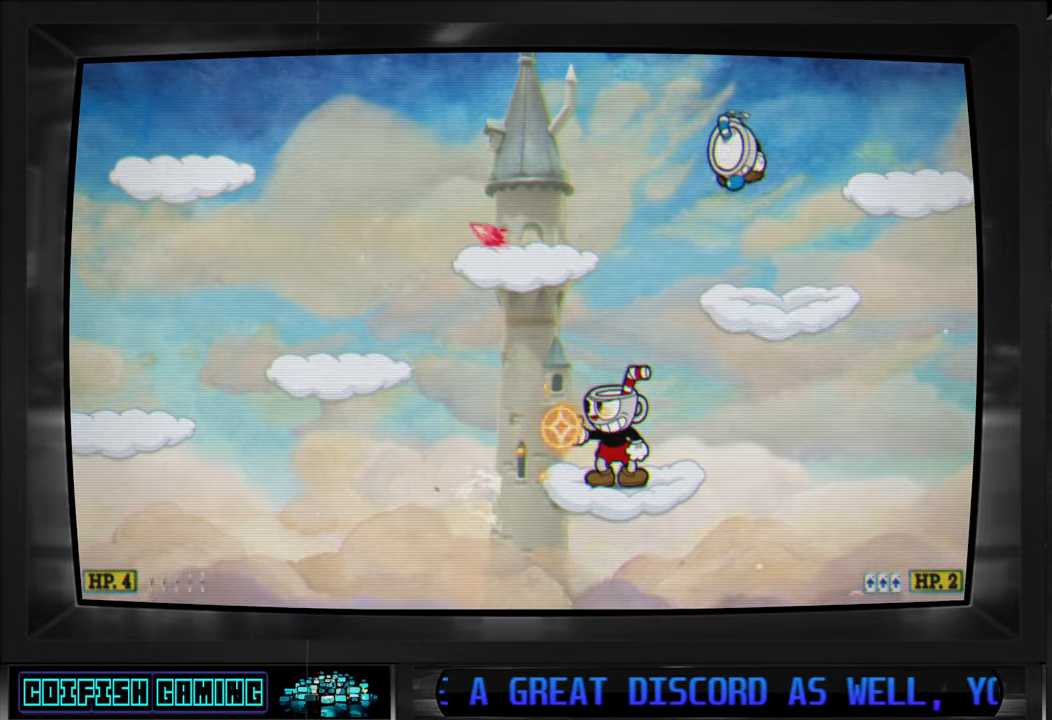
{"buttons": ["X"], "left_stick": "center", "right_stick": "center", "events": []}
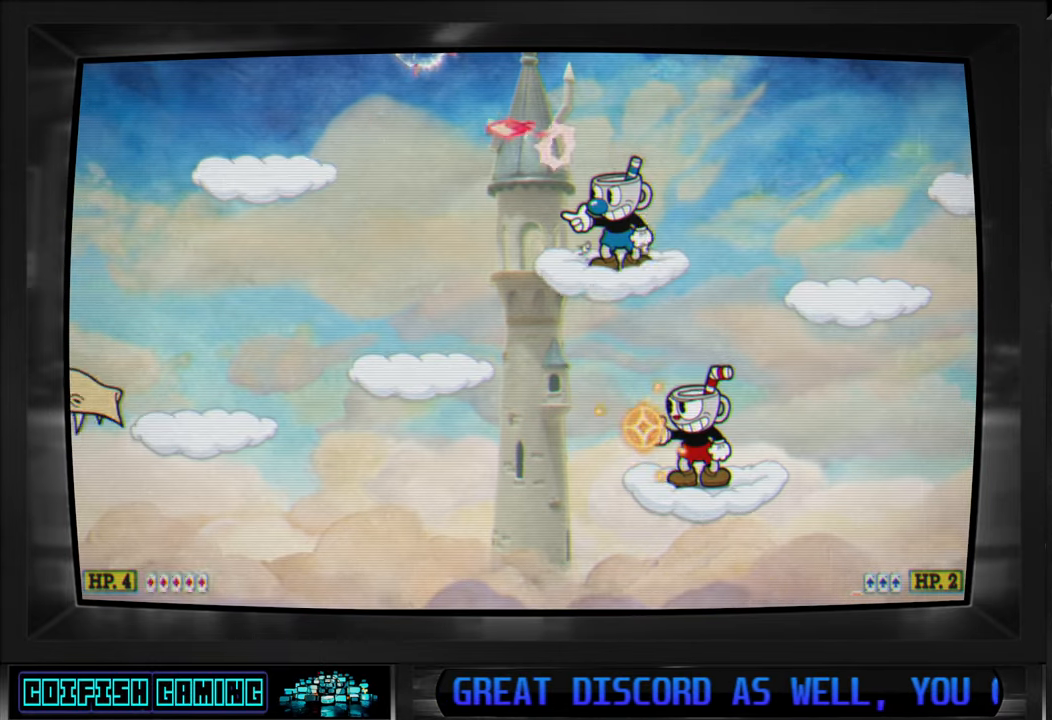
{"buttons": ["X"], "left_stick": "center", "right_stick": "center", "events": []}
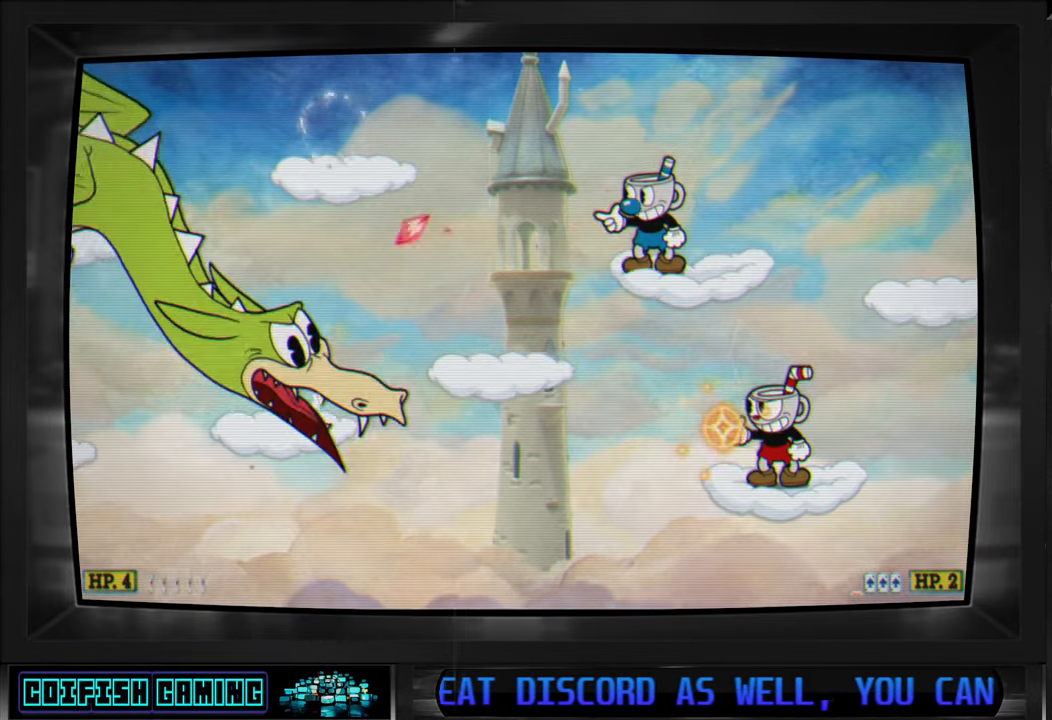
{"buttons": ["X"], "left_stick": "center", "right_stick": "center", "events": [[67, "X", "up"], [150, "X", "down"]]}
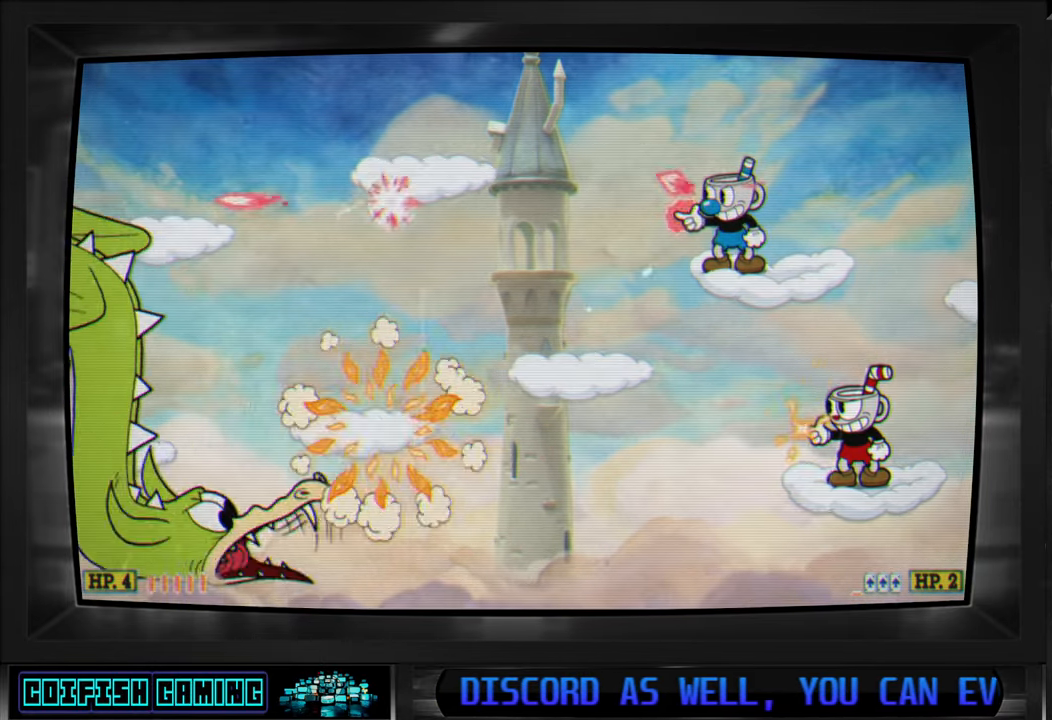
{"buttons": ["X", "DPAD_LEFT"], "left_stick": "center", "right_stick": "center", "events": [[83, "A", "down"], [100, "DPAD_LEFT", "down"], [250, "A", "up"]]}
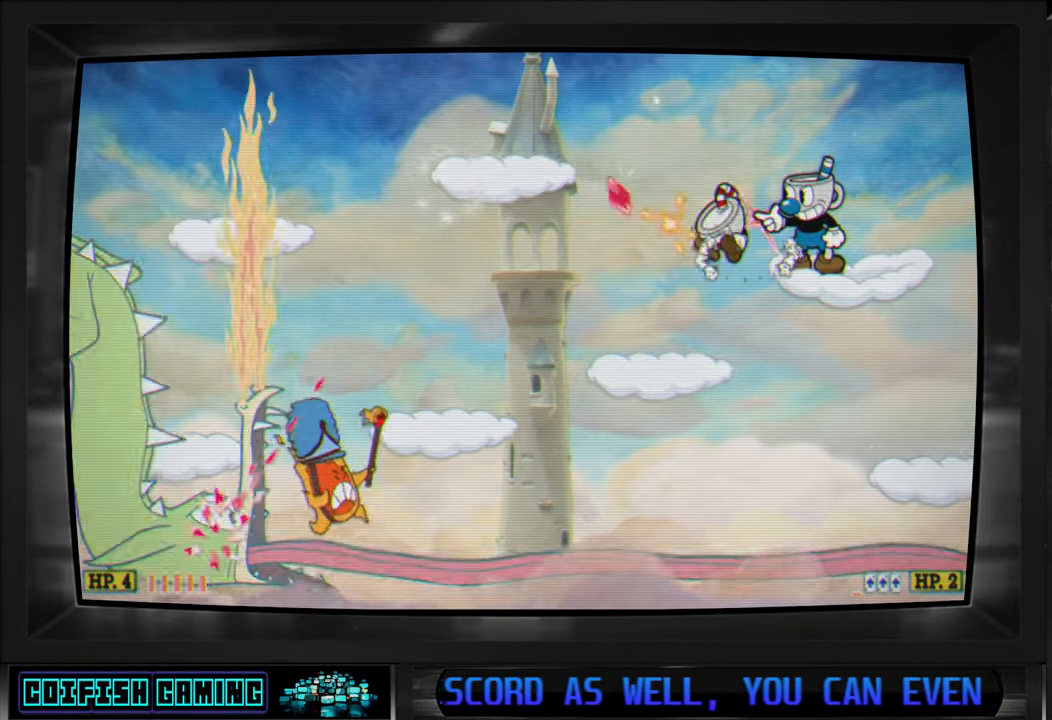
{"buttons": ["X"], "left_stick": "center", "right_stick": "center", "events": [[150, "DPAD_LEFT", "up"], [300, "A", "down"], [400, "A", "up"]]}
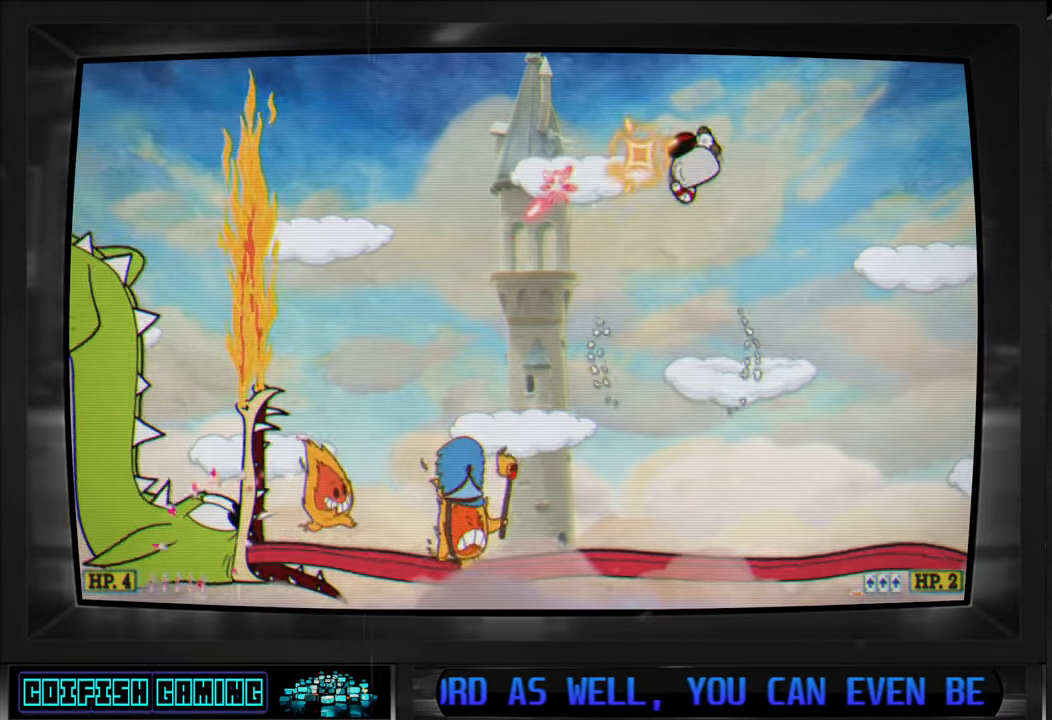
{"buttons": ["X"], "left_stick": "center", "right_stick": "center", "events": [[117, "DPAD_LEFT", "down"], [467, "DPAD_LEFT", "up"]]}
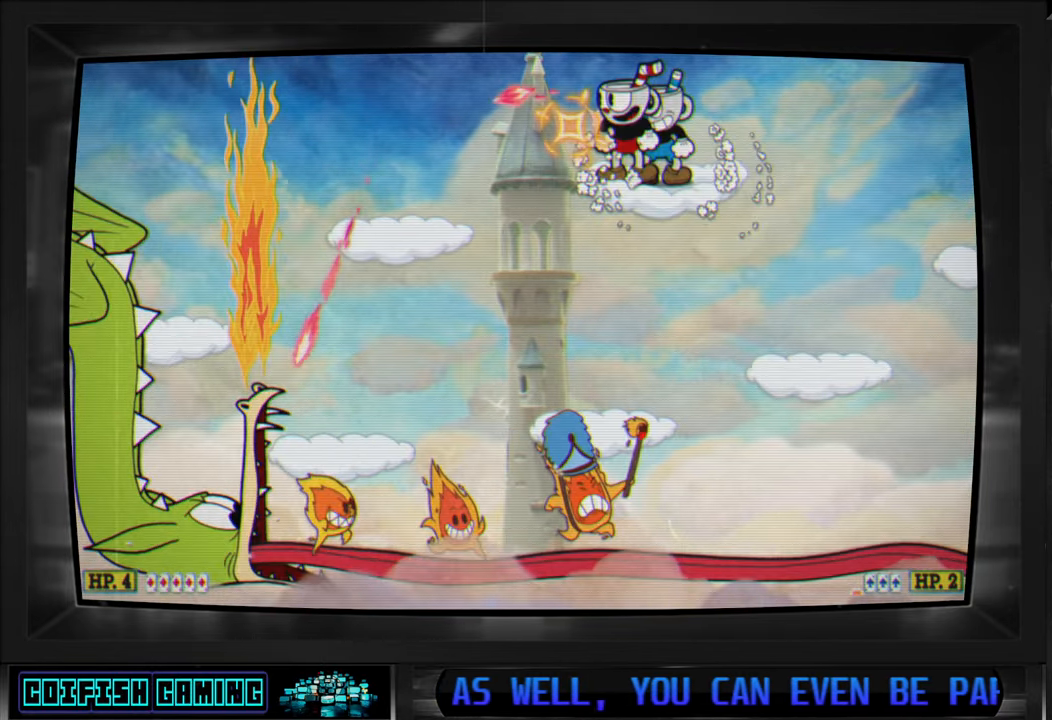
{"buttons": ["X", "DPAD_LEFT"], "left_stick": "center", "right_stick": "center", "events": [[133, "A", "down"], [133, "DPAD_LEFT", "down"], [233, "A", "up"]]}
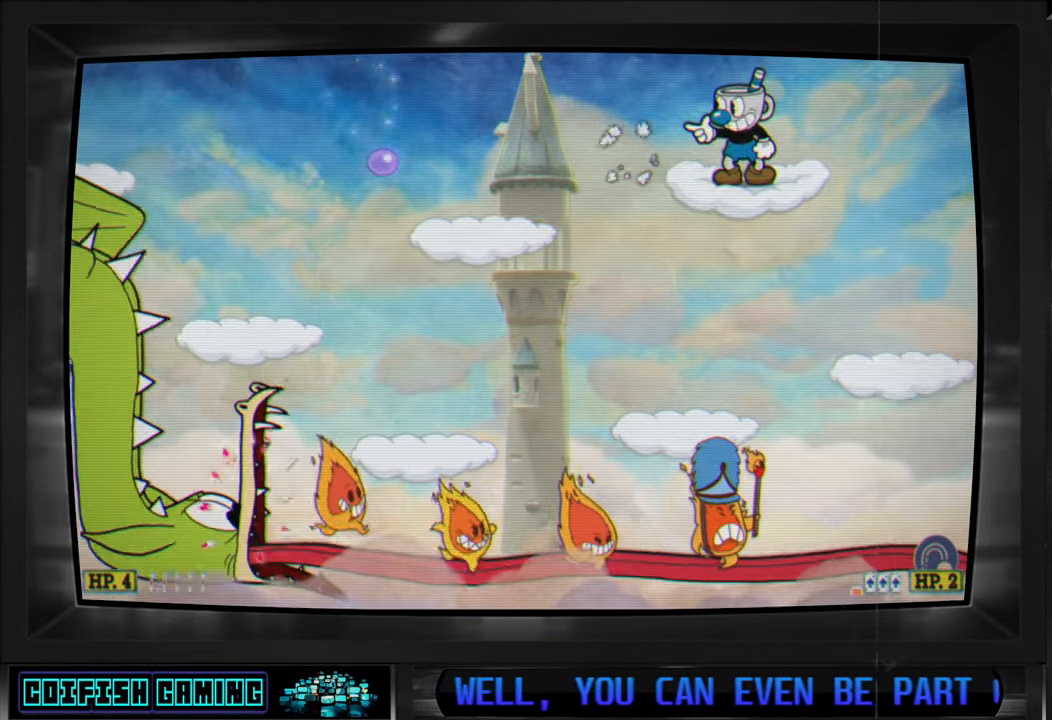
{"buttons": ["X", "DPAD_LEFT"], "left_stick": "center", "right_stick": "center", "events": [[100, "DPAD_LEFT", "up"], [417, "A", "down"], [467, "DPAD_LEFT", "down"], [500, "A", "up"]]}
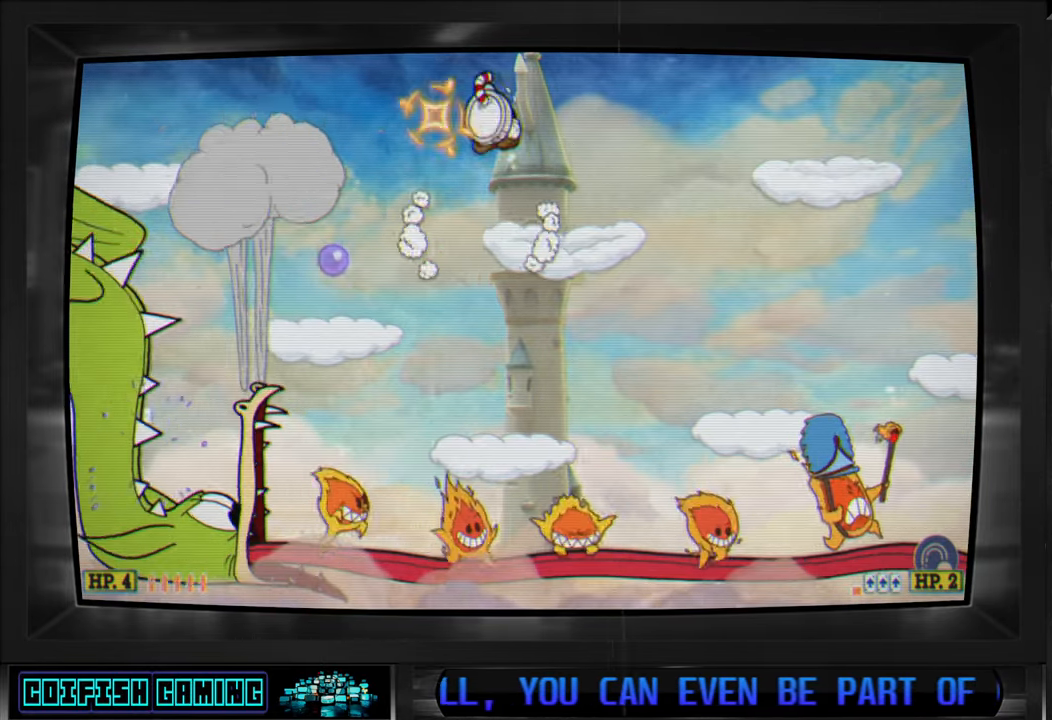
{"buttons": ["X"], "left_stick": "center", "right_stick": "center", "events": [[33, "DPAD_LEFT", "up"], [100, "DPAD_LEFT", "down"], [267, "DPAD_LEFT", "up"]]}
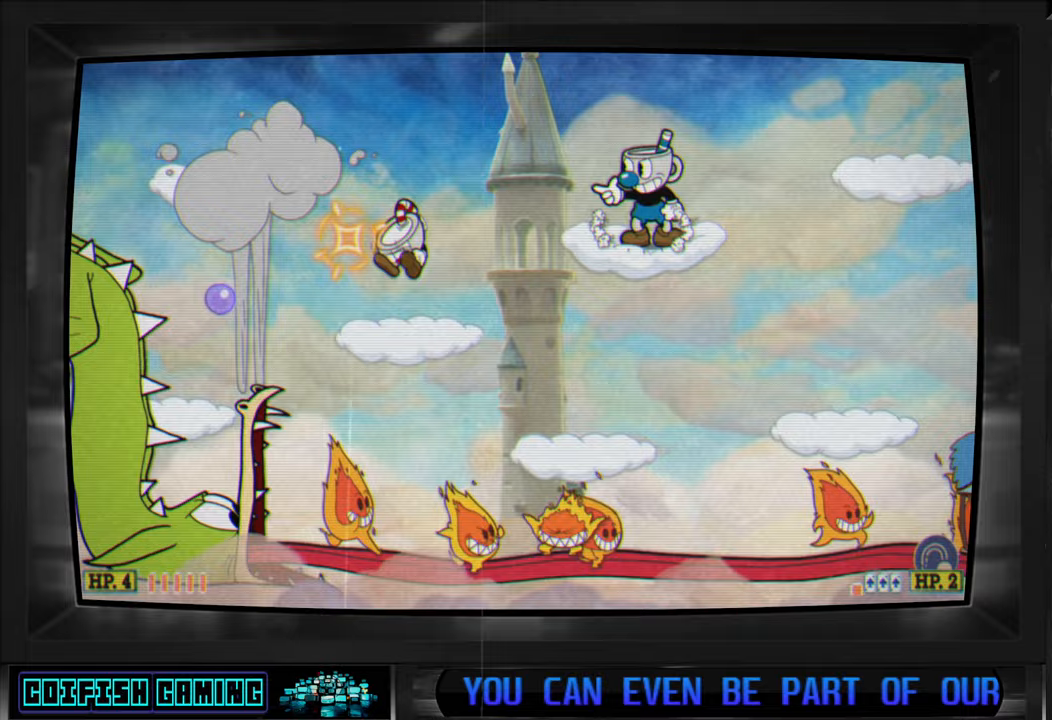
{"buttons": ["X", "DPAD_RIGHT"], "left_stick": "center", "right_stick": "center", "events": [[67, "X", "up"], [167, "X", "down"], [183, "A", "down"], [200, "DPAD_RIGHT", "down"], [450, "A", "up"]]}
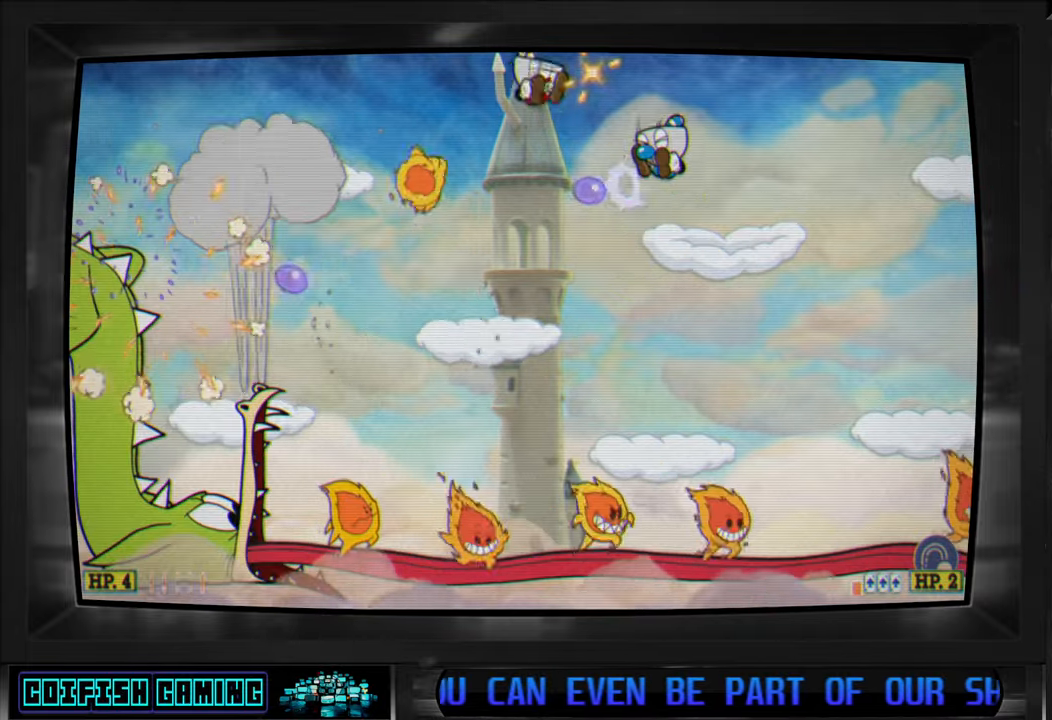
{"buttons": ["X"], "left_stick": "center", "right_stick": "center", "events": [[33, "DPAD_RIGHT", "up"], [267, "DPAD_LEFT", "down"], [367, "DPAD_LEFT", "up"]]}
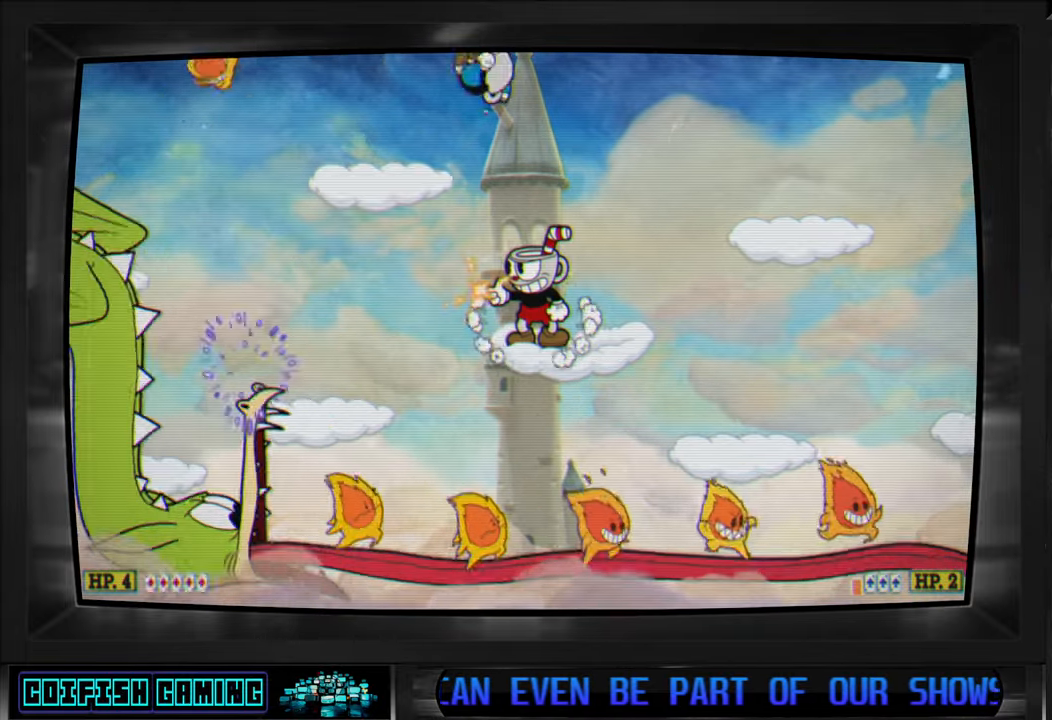
{"buttons": [], "left_stick": "center", "right_stick": "center", "events": [[450, "X", "up"]]}
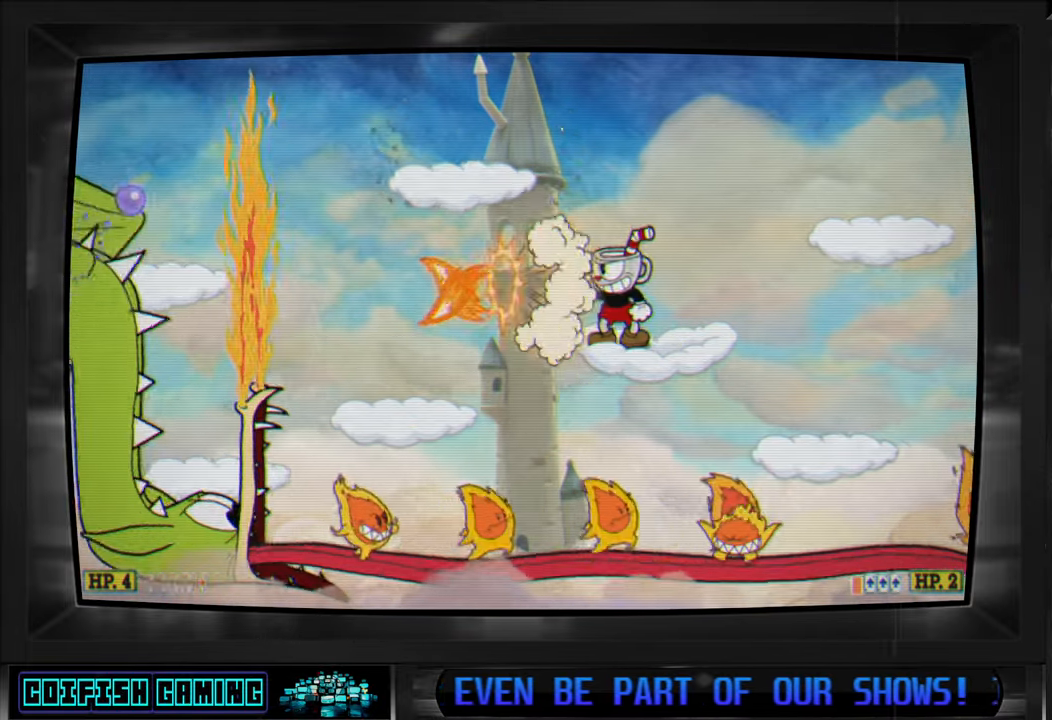
{"buttons": ["X", "DPAD_RIGHT"], "left_stick": "center", "right_stick": "center", "events": [[17, "X", "down"], [50, "A", "down"], [217, "DPAD_RIGHT", "down"], [483, "A", "up"]]}
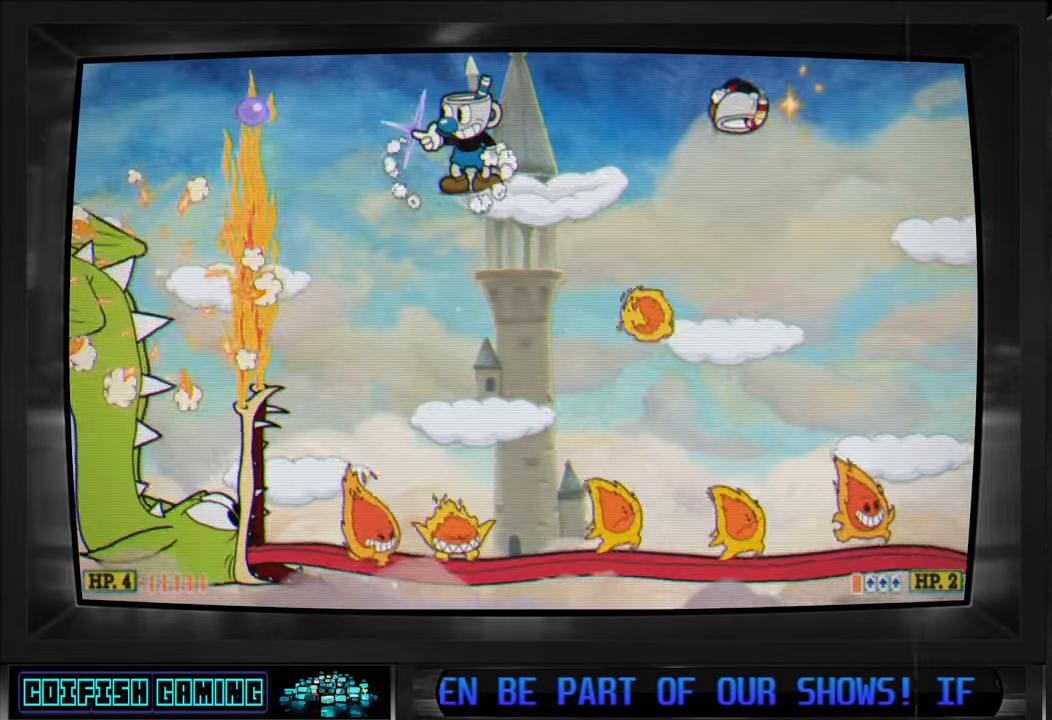
{"buttons": ["A", "X"], "left_stick": "center", "right_stick": "center", "events": [[83, "DPAD_RIGHT", "up"], [167, "DPAD_LEFT", "down"], [300, "DPAD_LEFT", "up"], [450, "A", "down"]]}
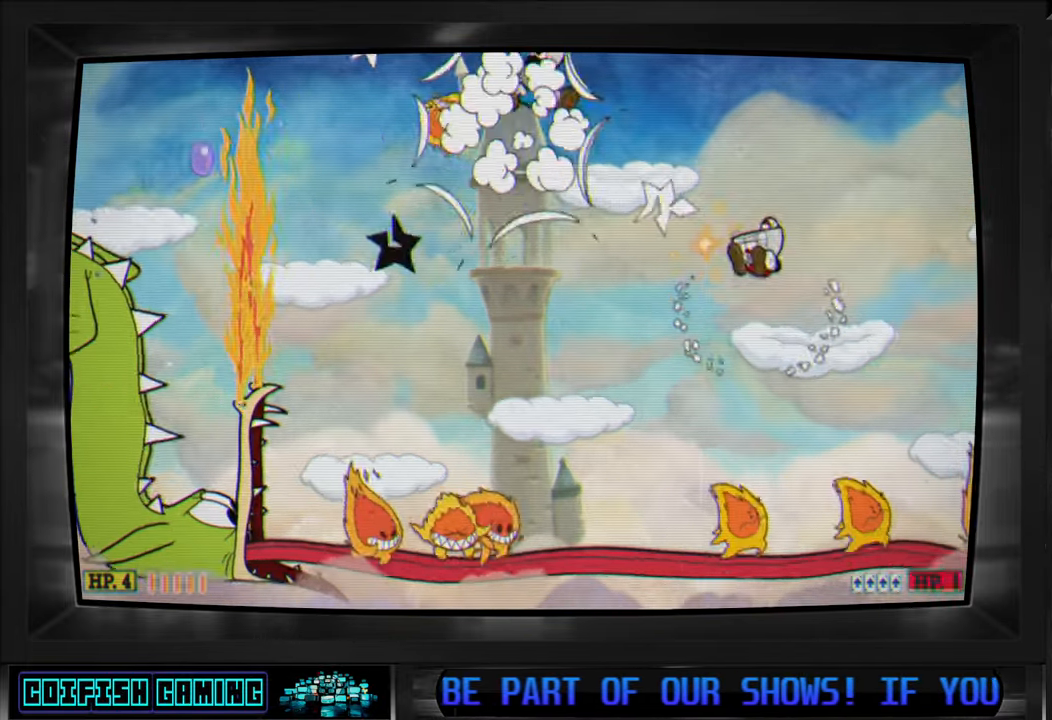
{"buttons": ["A", "X", "DPAD_RIGHT"], "left_stick": "center", "right_stick": "center", "events": [[17, "DPAD_LEFT", "down"], [100, "A", "up"], [233, "DPAD_LEFT", "up"], [483, "A", "down"], [483, "DPAD_RIGHT", "down"]]}
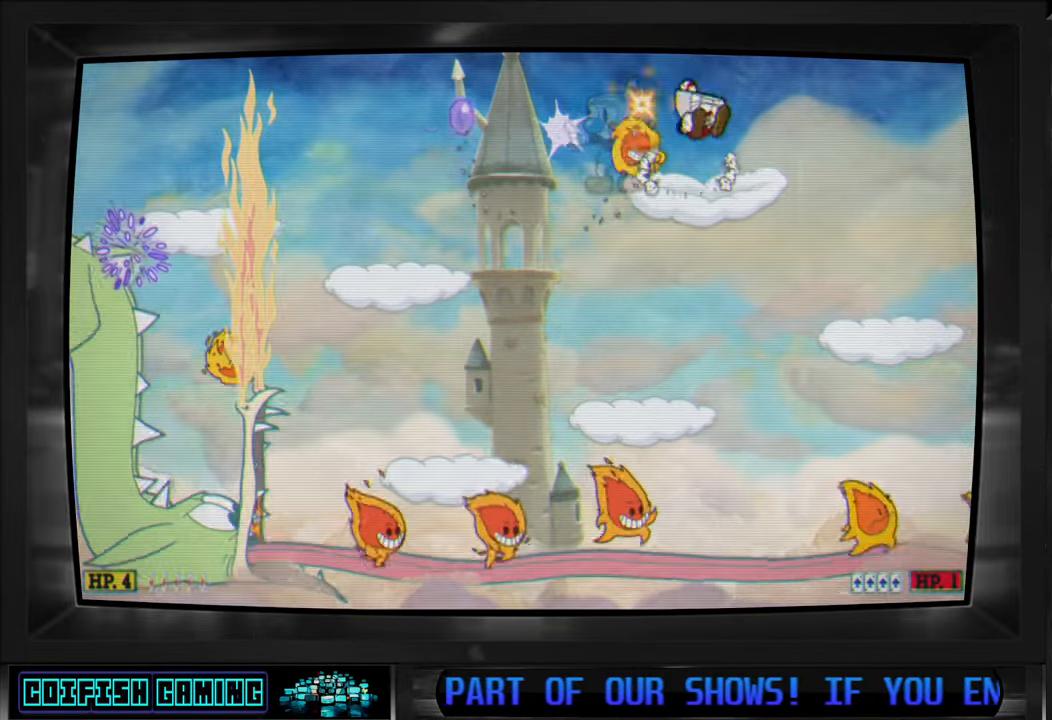
{"buttons": ["X"], "left_stick": "center", "right_stick": "center", "events": [[233, "DPAD_DOWN", "down"], [250, "DPAD_RIGHT", "up"], [267, "DPAD_DOWN", "up"], [267, "DPAD_LEFT", "down"], [317, "A", "up"], [400, "DPAD_DOWN", "down"], [417, "DPAD_DOWN", "up"], [417, "DPAD_LEFT", "up"]]}
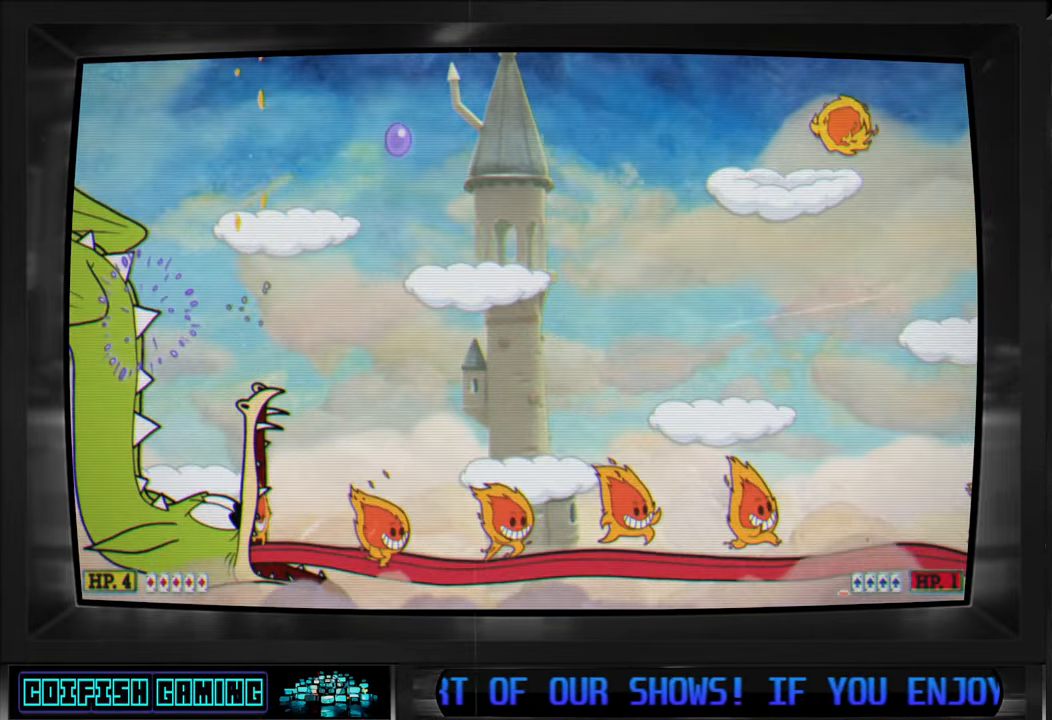
{"buttons": ["A", "X", "DPAD_LEFT"], "left_stick": "center", "right_stick": "center", "events": [[200, "X", "up"], [300, "X", "down"], [367, "A", "down"], [367, "DPAD_LEFT", "down"]]}
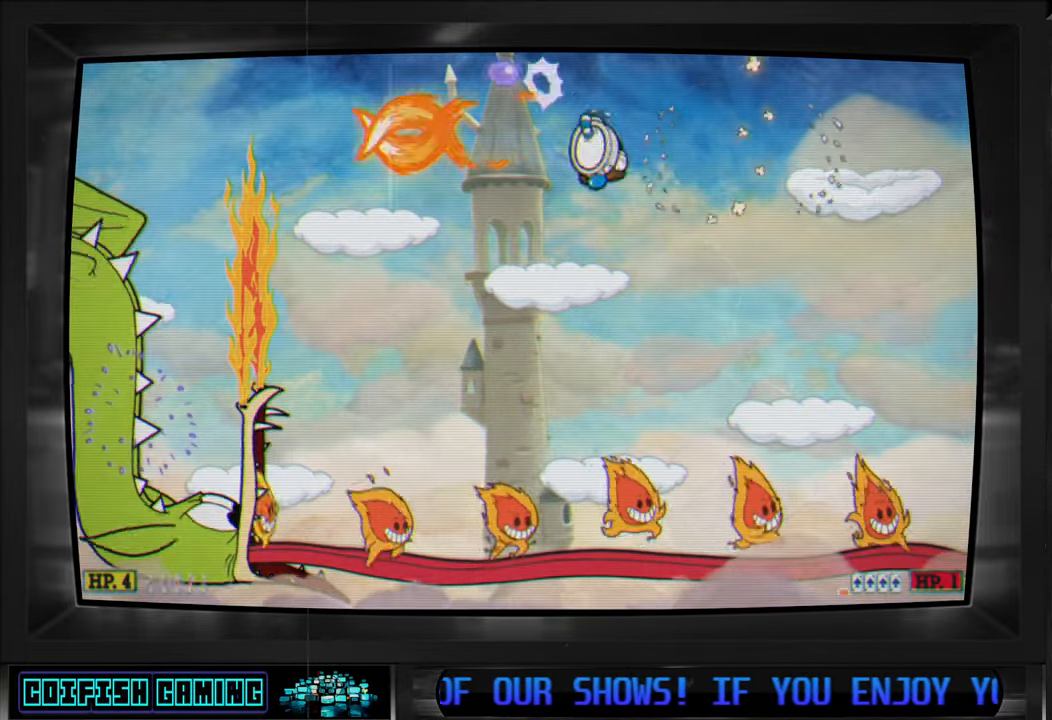
{"buttons": ["Y", "DPAD_LEFT"], "left_stick": "center", "right_stick": "center", "events": [[83, "A", "up"], [100, "X", "up"], [200, "Y", "down"]]}
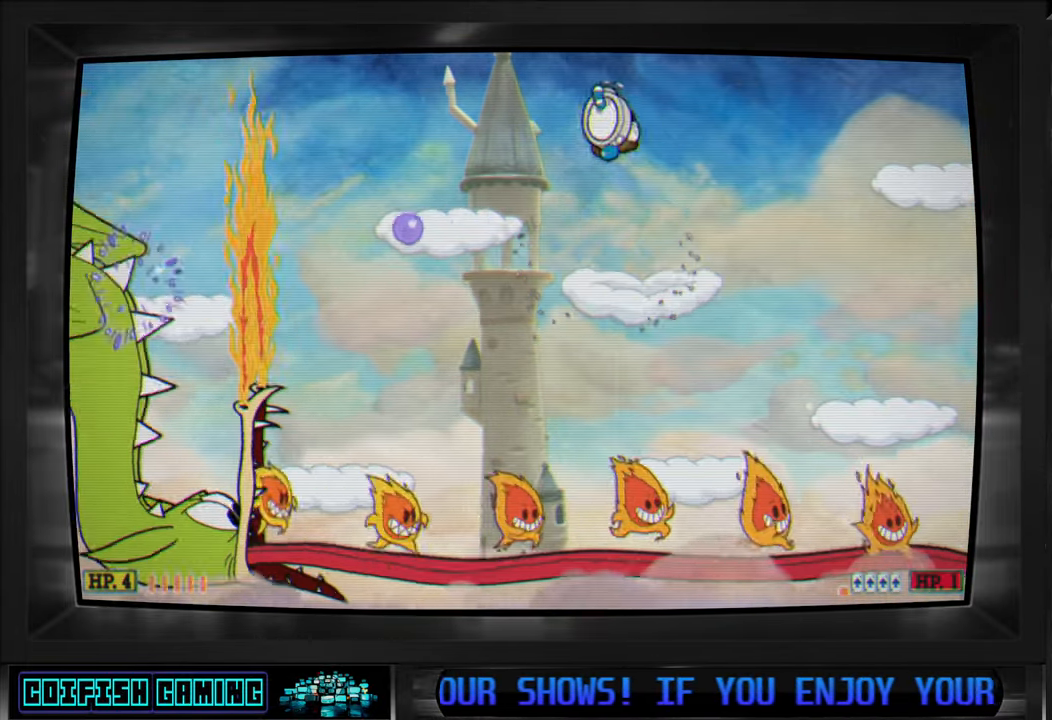
{"buttons": ["X"], "left_stick": "center", "right_stick": "center", "events": [[117, "Y", "up"], [200, "DPAD_LEFT", "up"], [233, "DPAD_RIGHT", "down"], [267, "X", "down"], [383, "DPAD_RIGHT", "up"]]}
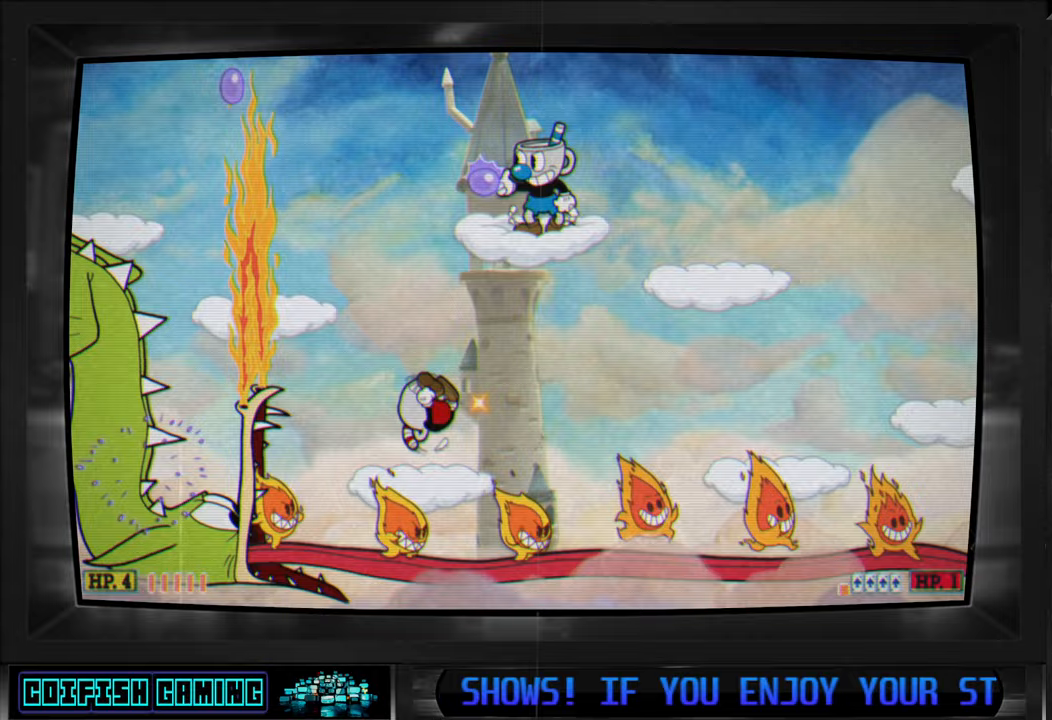
{"buttons": ["X", "DPAD_LEFT"], "left_stick": "center", "right_stick": "center", "events": [[133, "A", "down"], [350, "DPAD_LEFT", "down"], [483, "A", "up"]]}
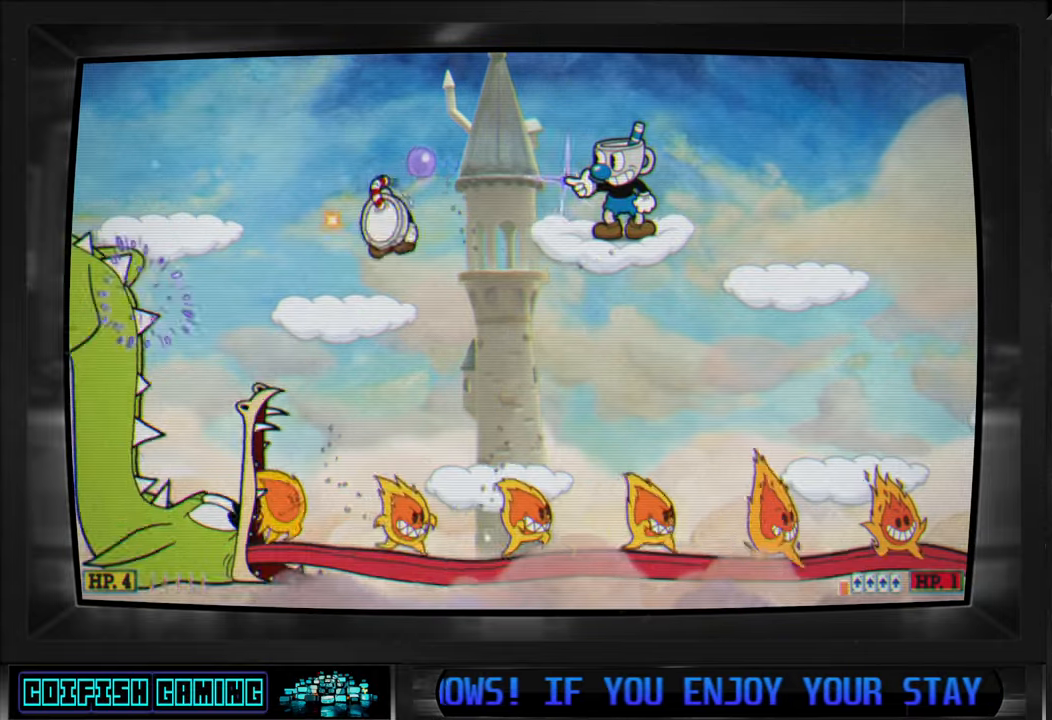
{"buttons": ["X"], "left_stick": "center", "right_stick": "center", "events": [[17, "DPAD_LEFT", "up"], [117, "DPAD_LEFT", "down"], [167, "DPAD_LEFT", "up"], [267, "X", "up"], [400, "X", "down"]]}
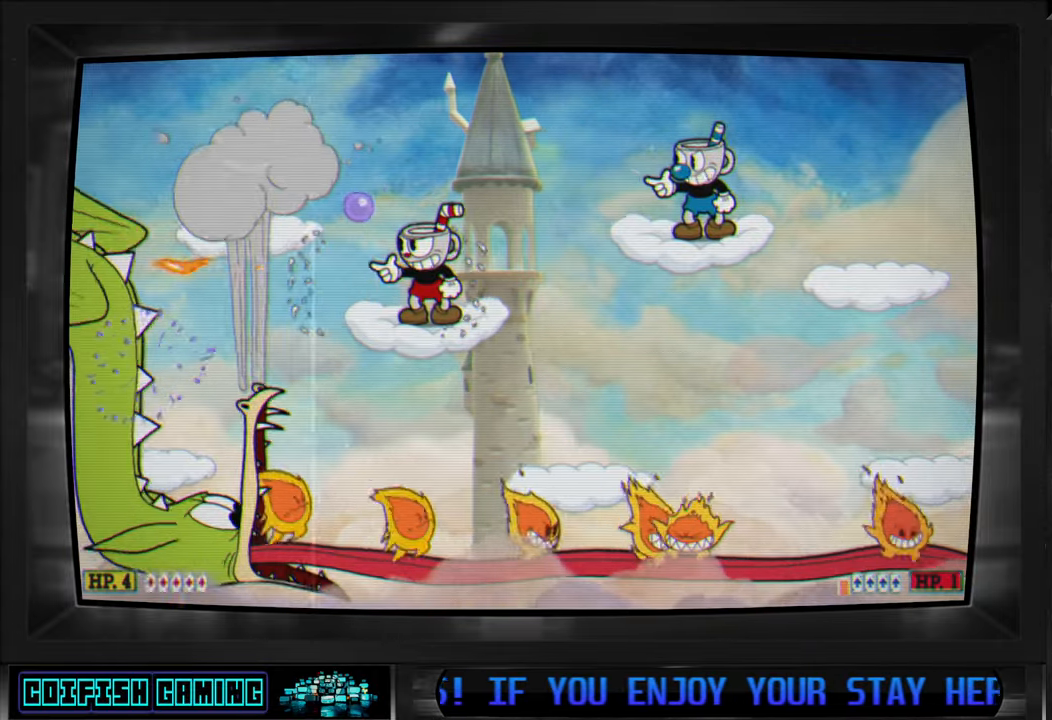
{"buttons": ["A", "X", "DPAD_RIGHT"], "left_stick": "center", "right_stick": "center", "events": [[467, "A", "down"], [483, "DPAD_RIGHT", "down"]]}
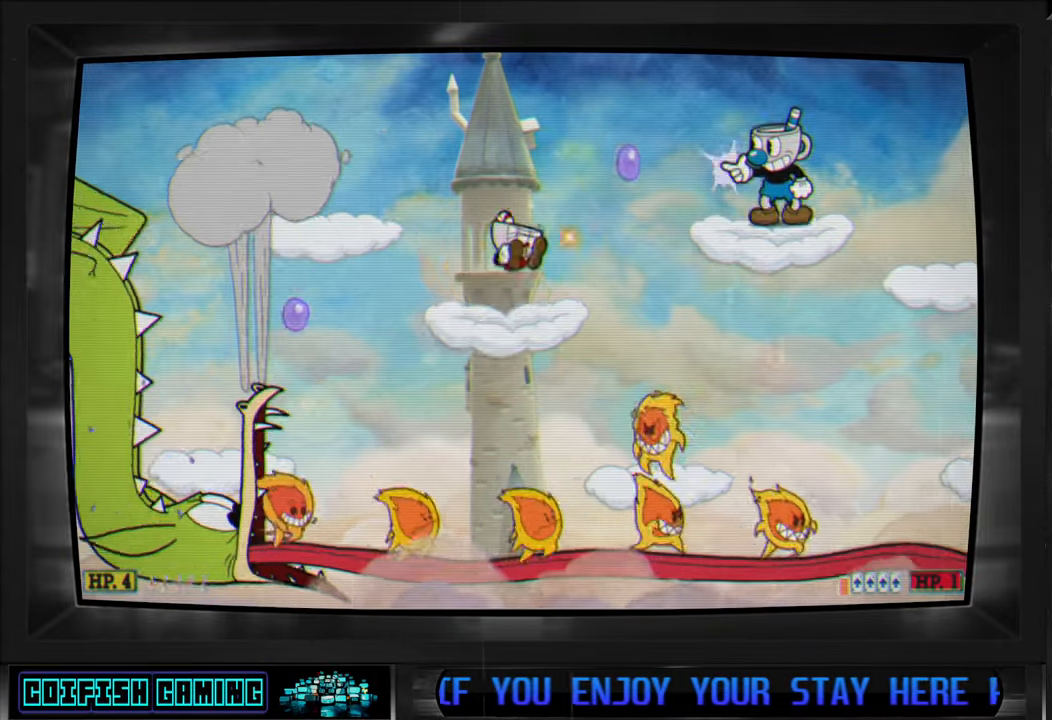
{"buttons": ["X", "DPAD_LEFT"], "left_stick": "center", "right_stick": "center", "events": [[333, "DPAD_RIGHT", "up"], [367, "A", "up"], [500, "DPAD_LEFT", "down"]]}
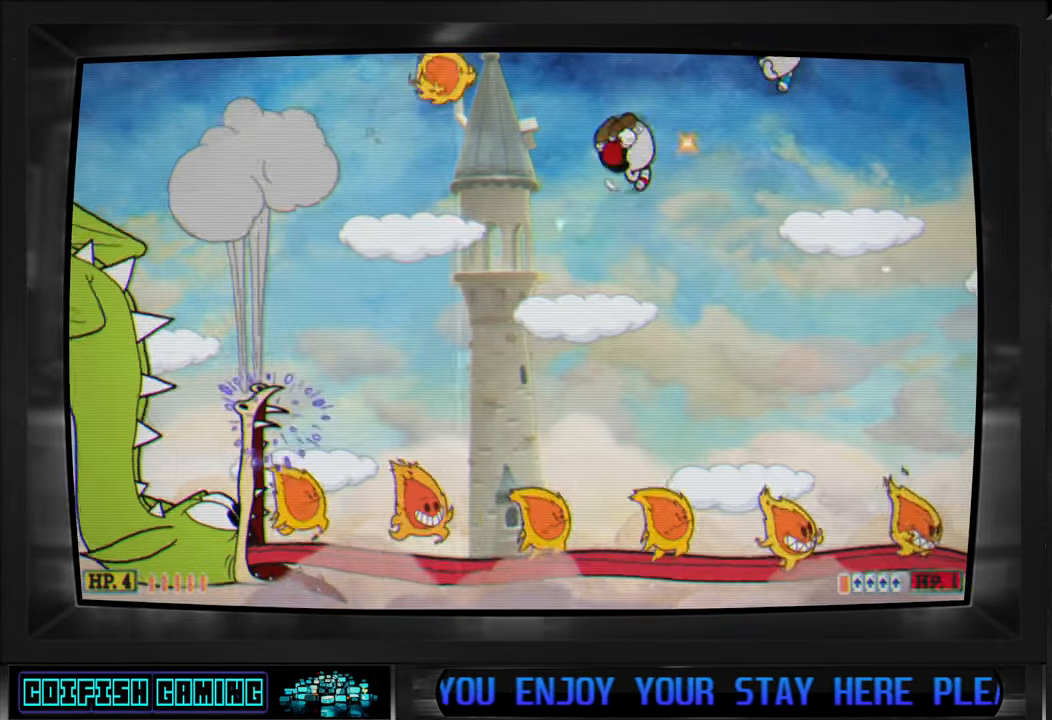
{"buttons": ["X", "DPAD_LEFT"], "left_stick": "center", "right_stick": "center", "events": [[133, "DPAD_LEFT", "up"], [167, "X", "up"], [250, "X", "down"], [283, "A", "down"], [417, "A", "up"], [433, "DPAD_LEFT", "down"]]}
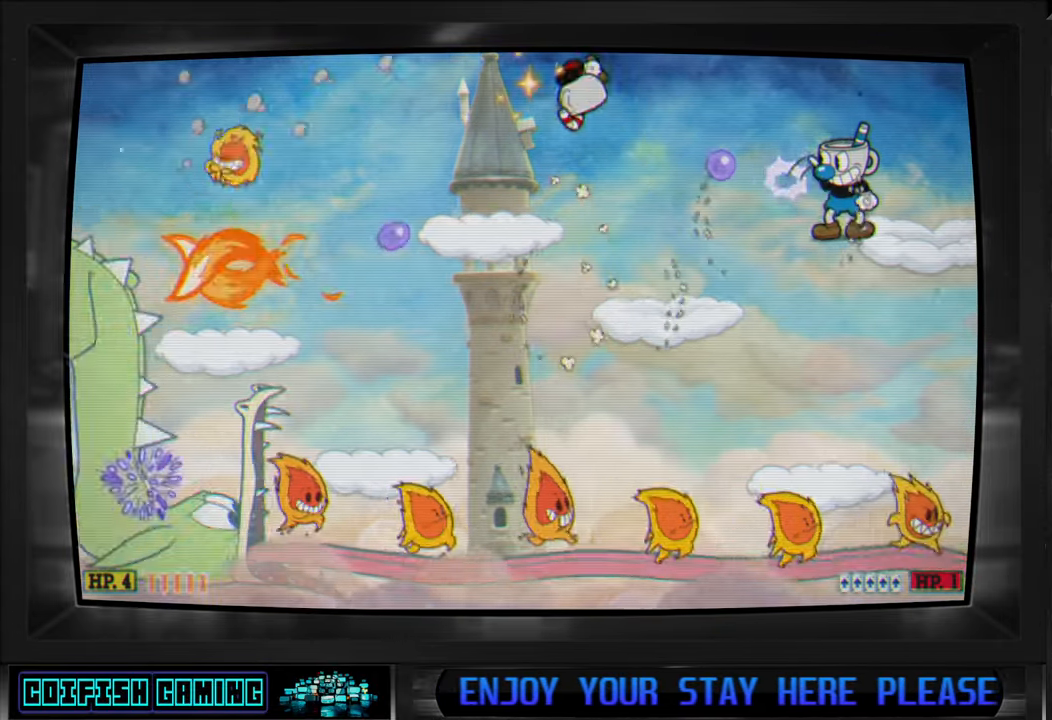
{"buttons": ["X"], "left_stick": "center", "right_stick": "center", "events": [[150, "DPAD_LEFT", "up"]]}
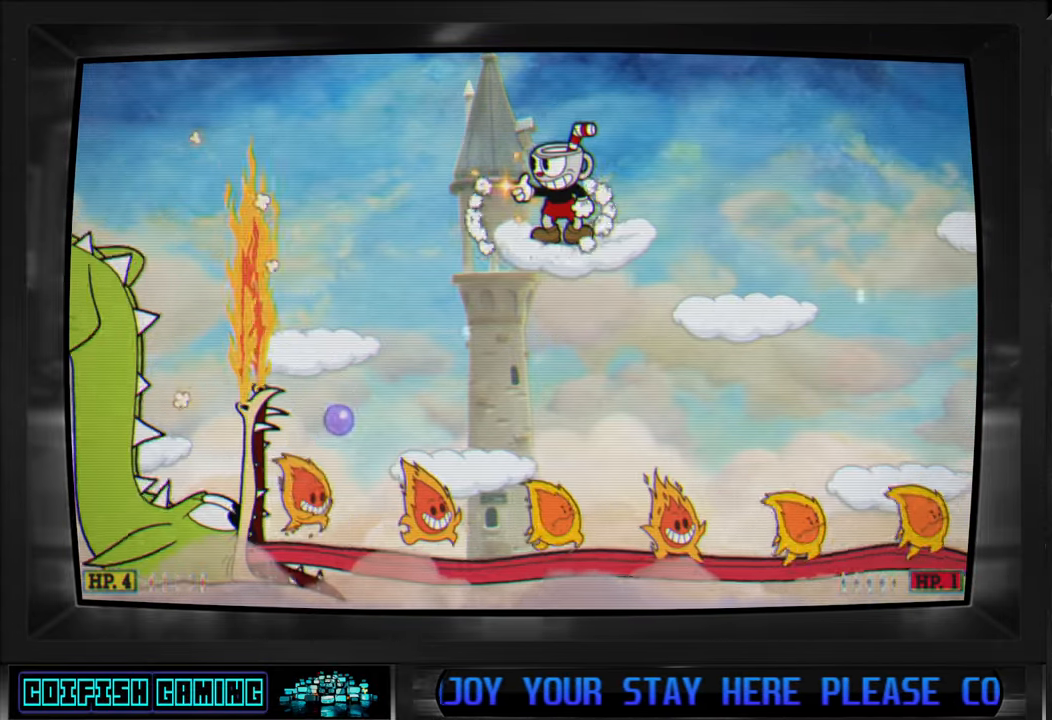
{"buttons": ["X", "DPAD_LEFT"], "left_stick": "center", "right_stick": "center", "events": [[400, "A", "down"], [450, "DPAD_LEFT", "down"], [500, "A", "up"]]}
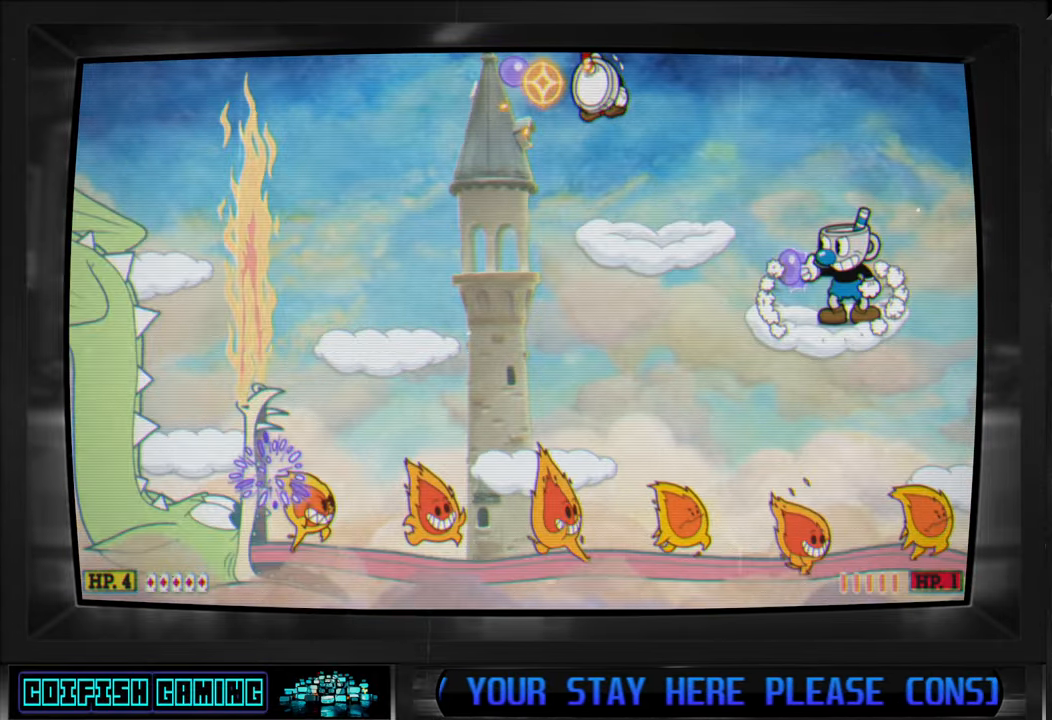
{"buttons": ["X"], "left_stick": "center", "right_stick": "center", "events": [[367, "DPAD_LEFT", "up"]]}